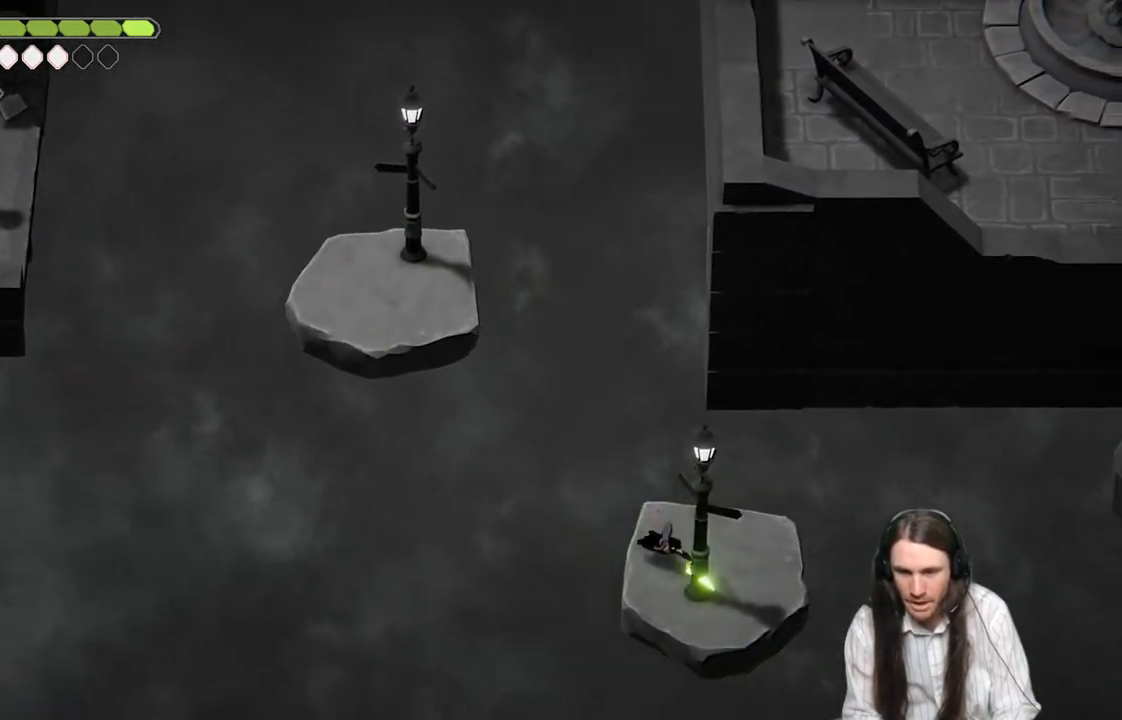
Gameplay with a controller (Xbox layout); each line is a JSON object with the inputs held at the frame after it. "events" lists button and stick changes between this image and that frame as [ms after this image, input, new state], when the widget could be followed in between.
{"buttons": [], "left_stick": "right", "right_stick": "center", "events": [[283, "left_stick", "right"]]}
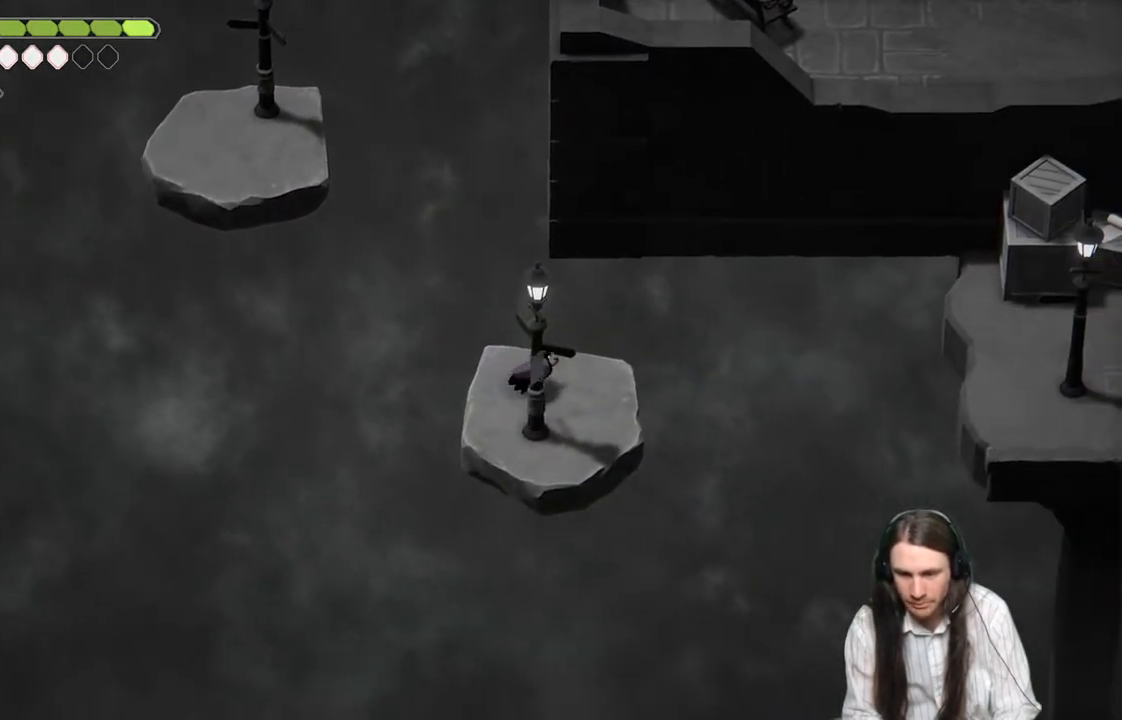
{"buttons": ["L2", "R2", "L3"], "left_stick": "right", "right_stick": "center", "events": [[200, "L2", "down"], [200, "R2", "down"], [217, "L3", "down"]]}
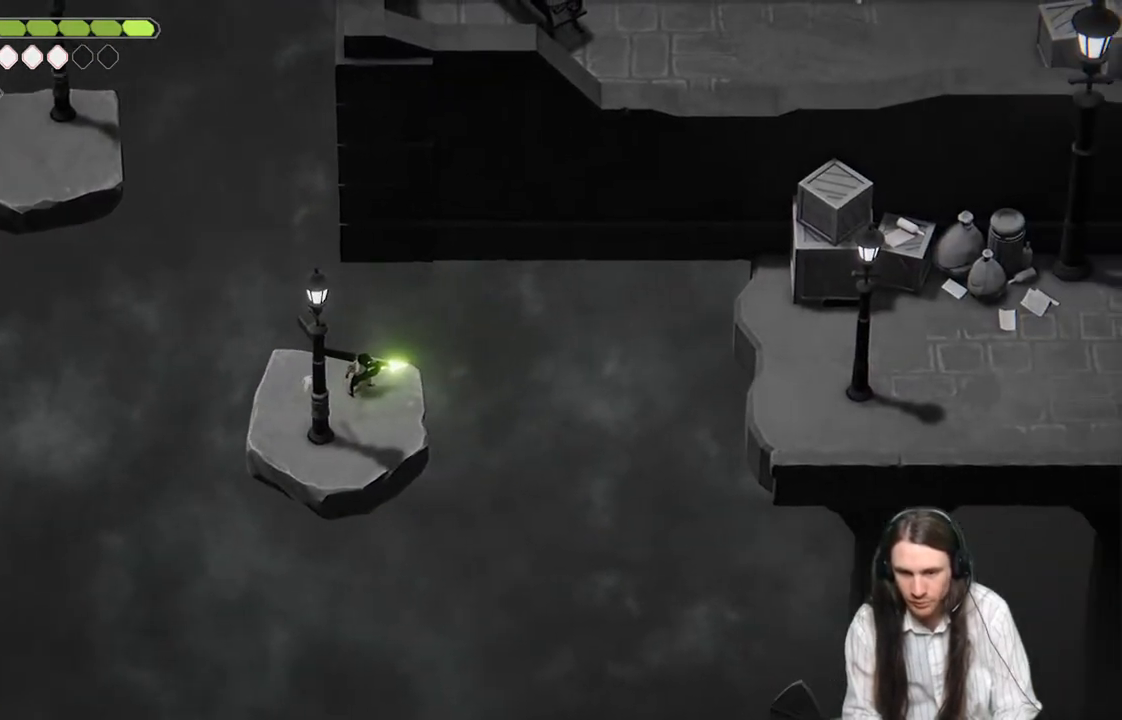
{"buttons": [], "left_stick": "right", "right_stick": "center", "events": [[300, "L3", "up"], [333, "R2", "up"], [400, "L2", "up"]]}
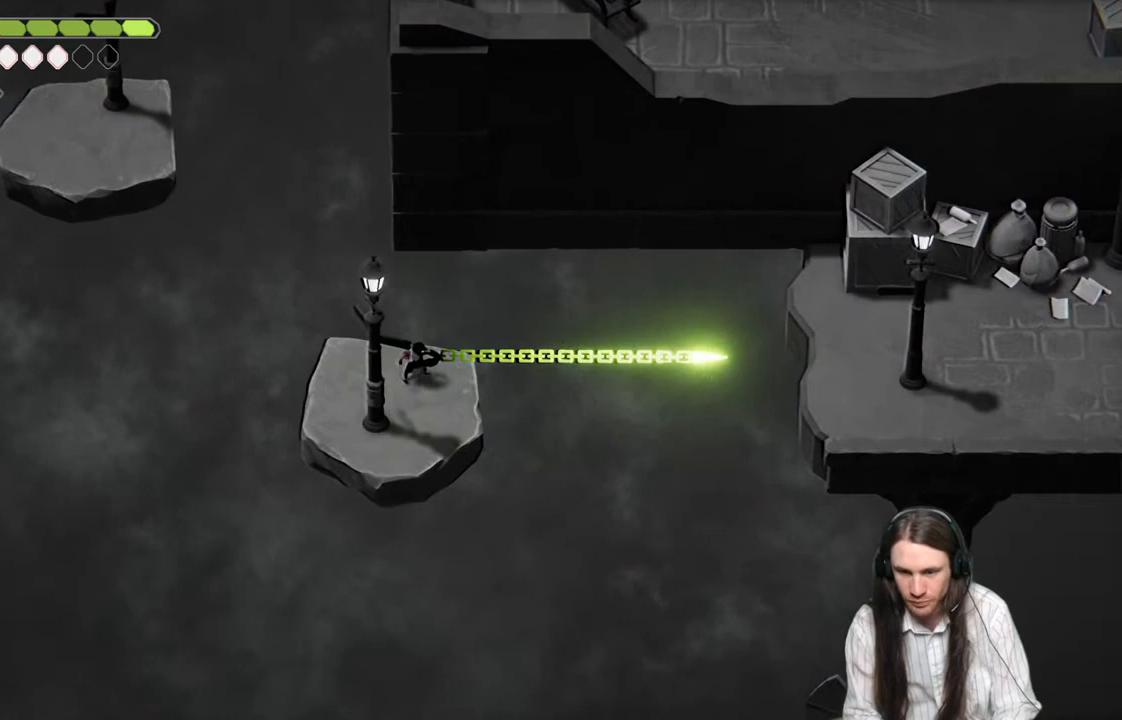
{"buttons": [], "left_stick": "center", "right_stick": "center", "events": [[133, "left_stick", "center"]]}
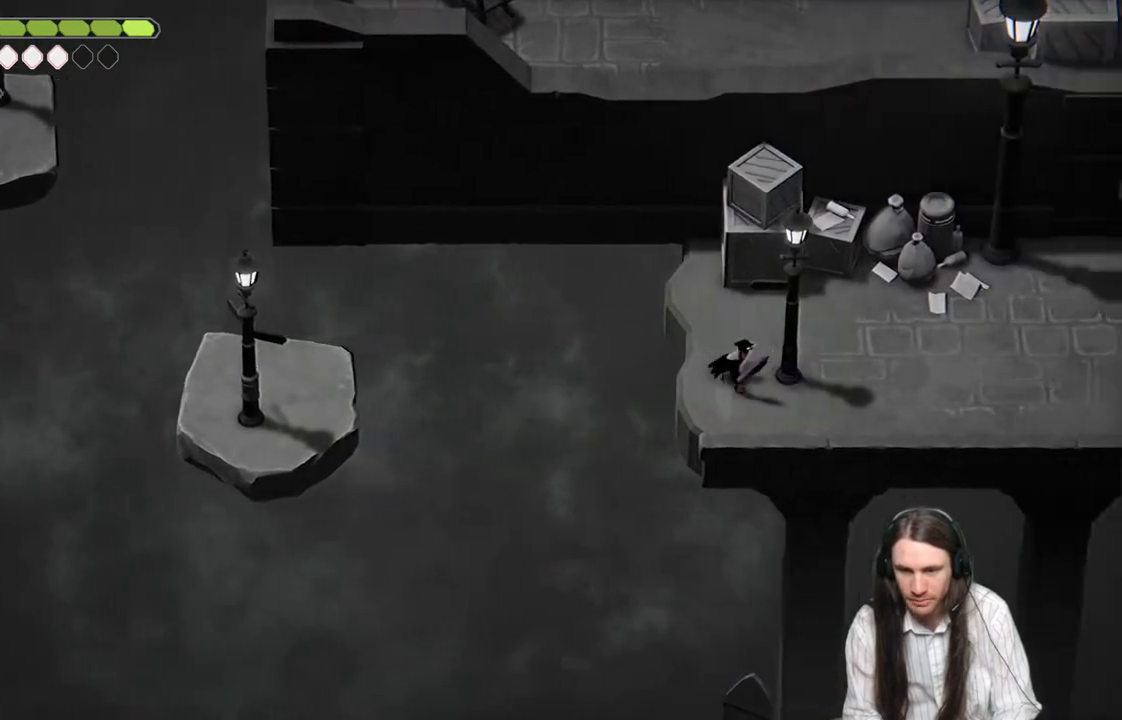
{"buttons": [], "left_stick": "right", "right_stick": "center", "events": [[133, "left_stick", "up-right"], [400, "left_stick", "right"]]}
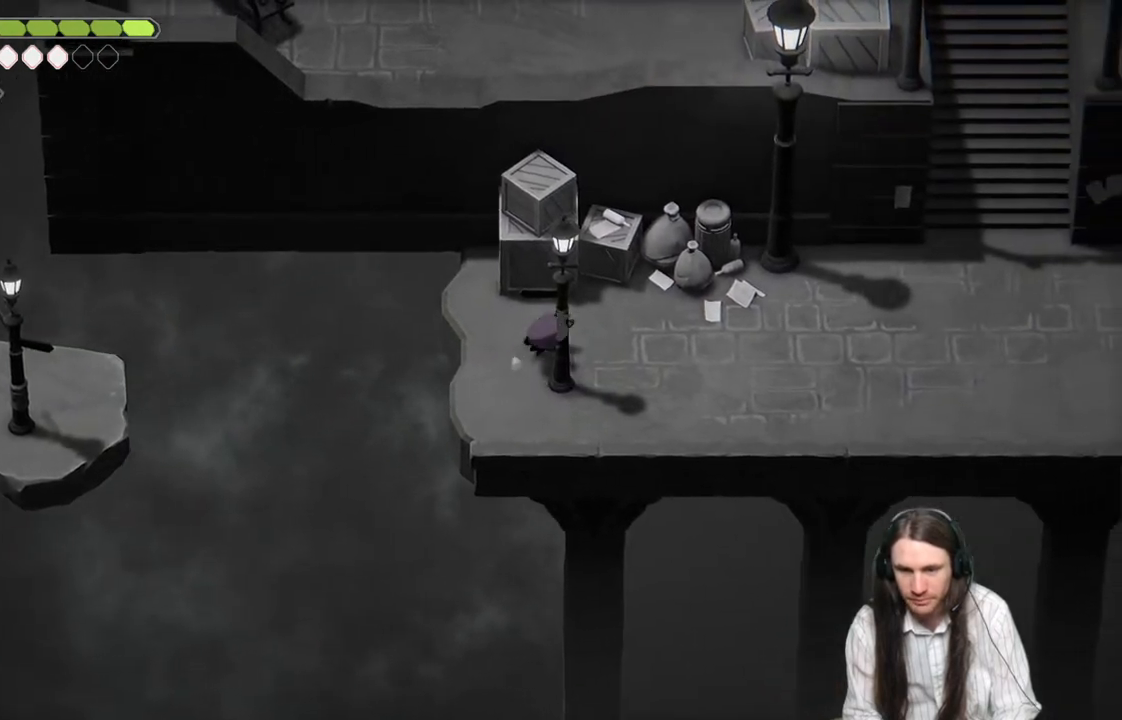
{"buttons": [], "left_stick": "right", "right_stick": "center", "events": []}
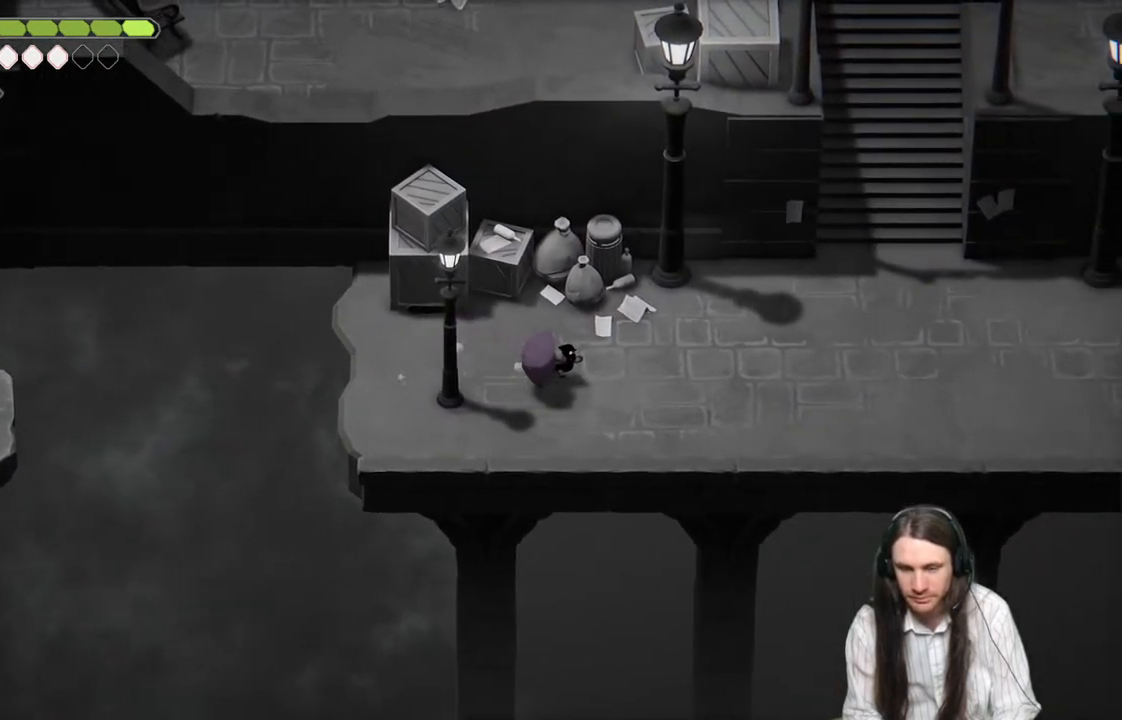
{"buttons": [], "left_stick": "right", "right_stick": "center", "events": [[150, "B", "down"], [267, "B", "up"]]}
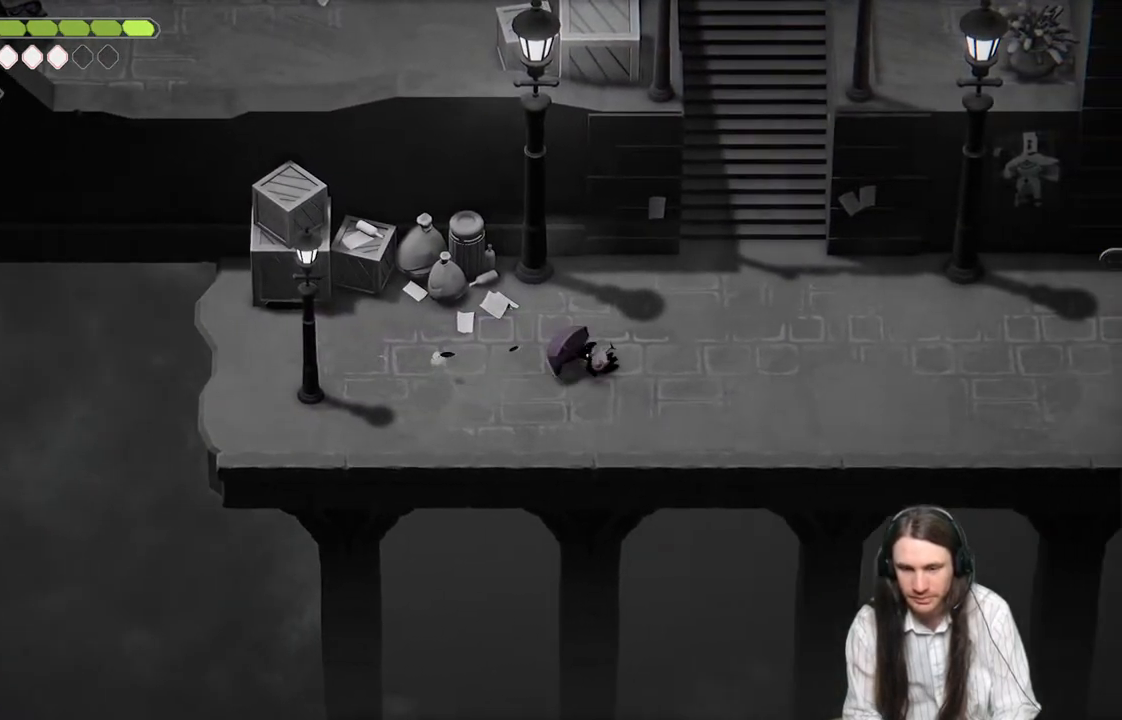
{"buttons": [], "left_stick": "up-right", "right_stick": "center", "events": [[150, "left_stick", "up-right"]]}
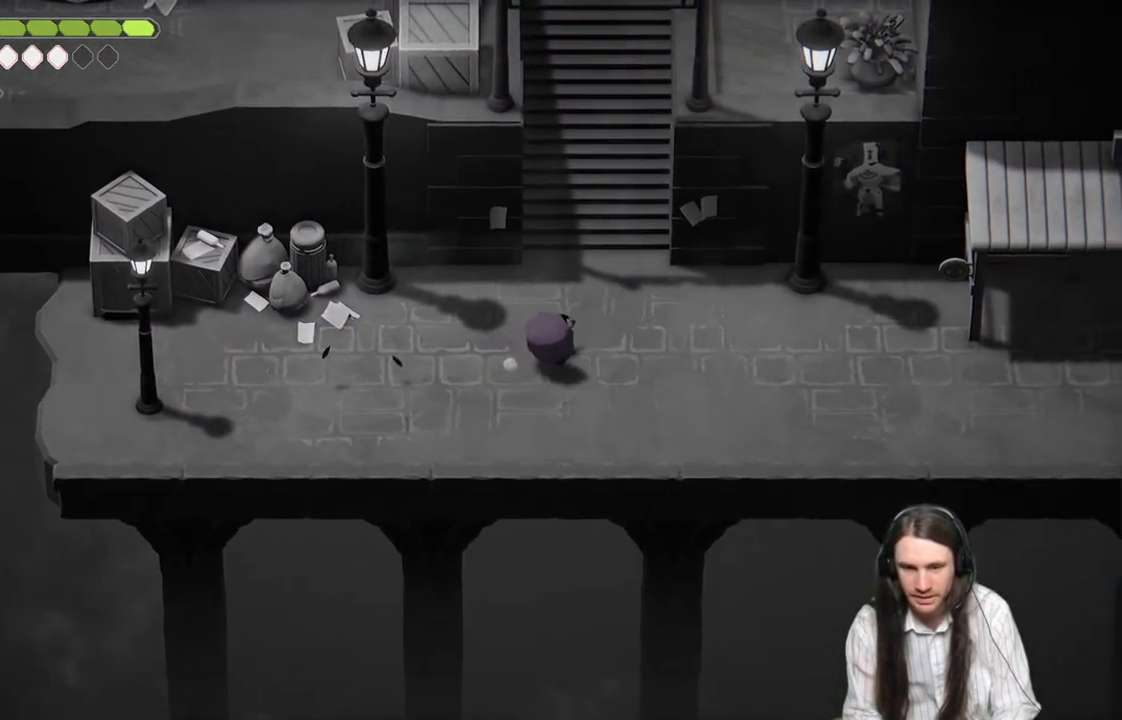
{"buttons": [], "left_stick": "up", "right_stick": "center", "events": [[200, "left_stick", "up"], [267, "B", "down"], [467, "B", "up"]]}
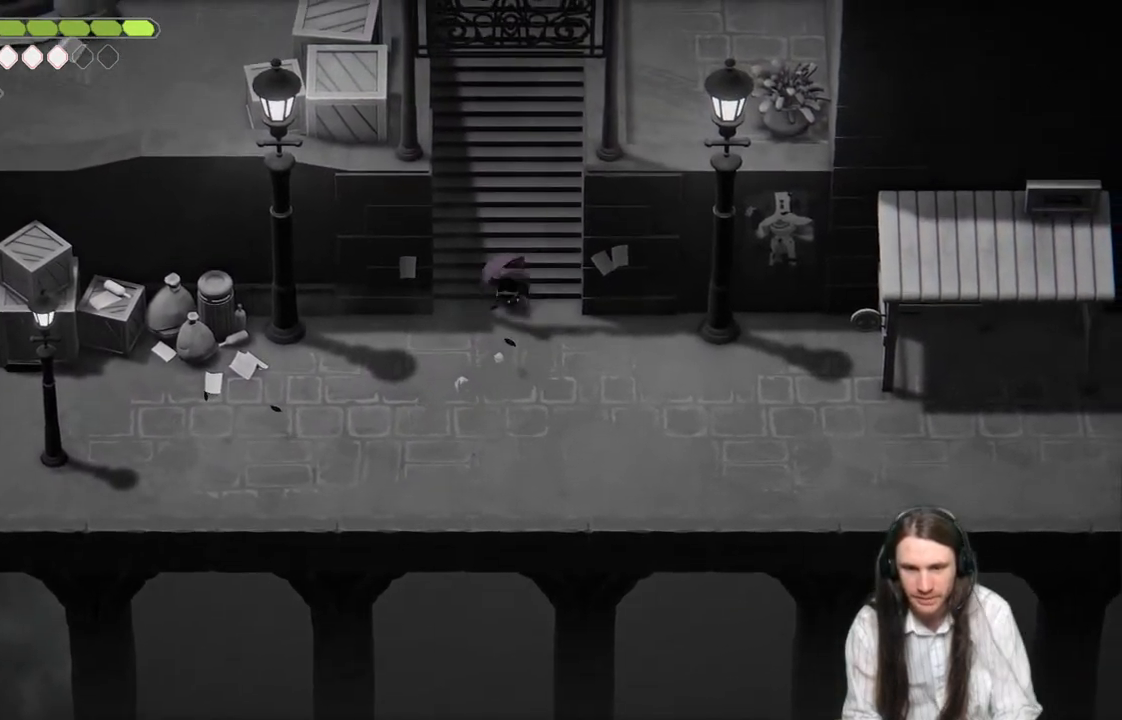
{"buttons": [], "left_stick": "up", "right_stick": "center", "events": []}
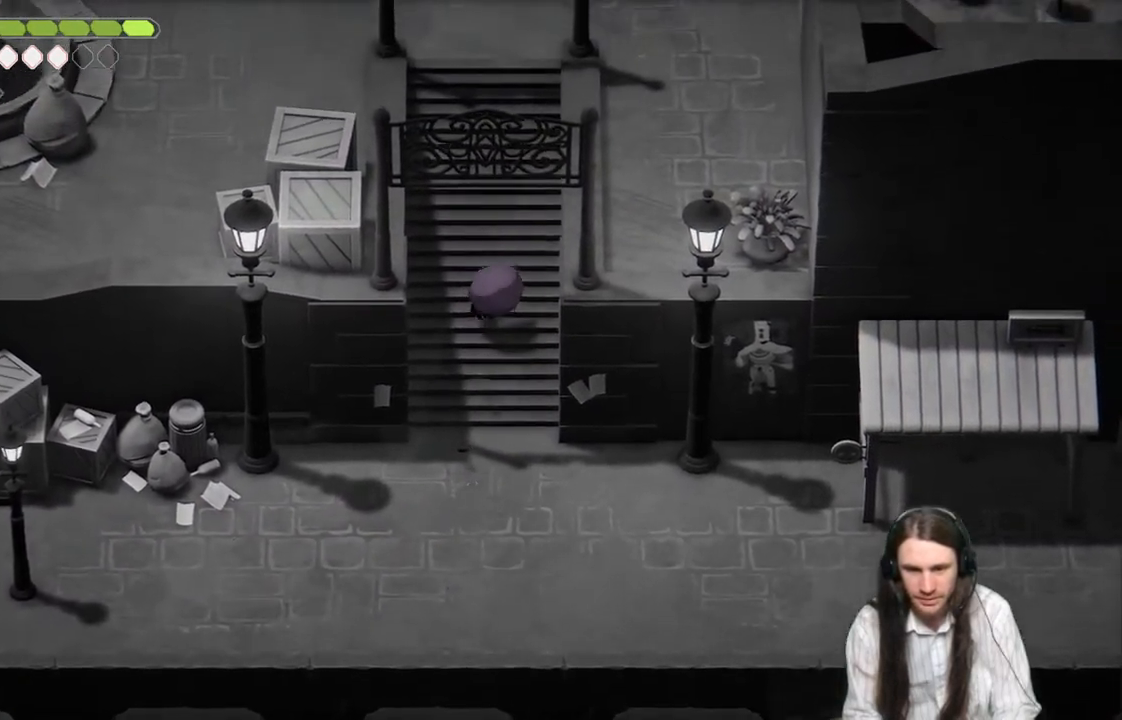
{"buttons": [], "left_stick": "center", "right_stick": "center", "events": [[217, "left_stick", "center"]]}
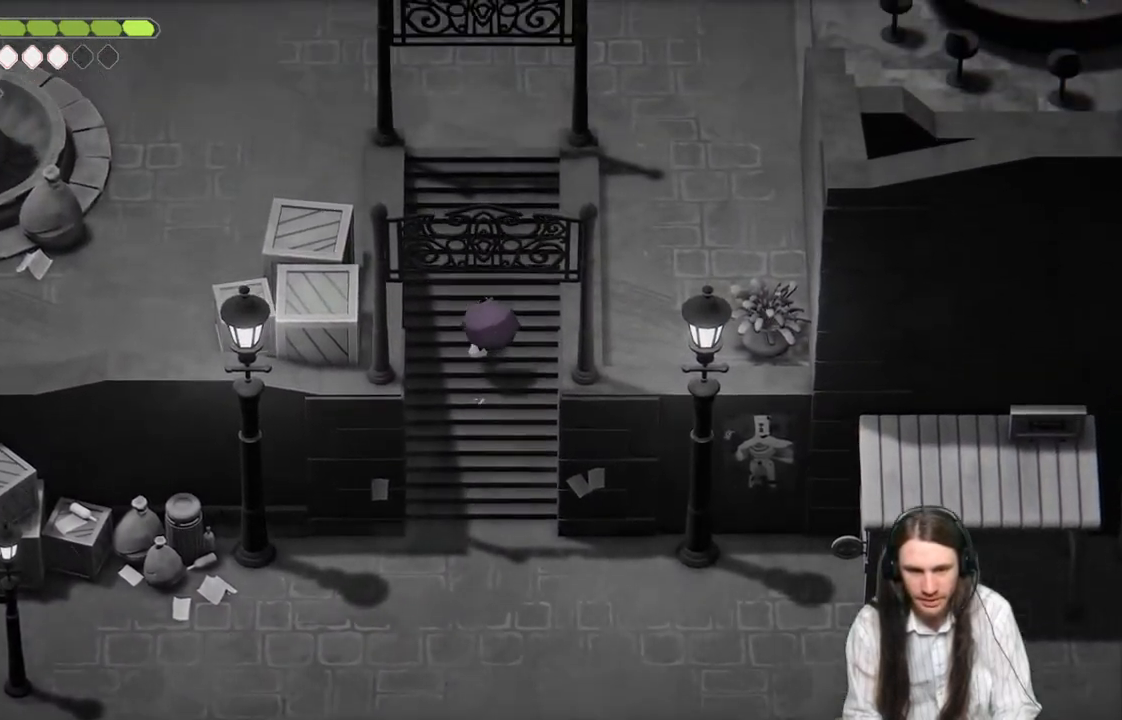
{"buttons": [], "left_stick": "down", "right_stick": "center", "events": [[67, "left_stick", "down"]]}
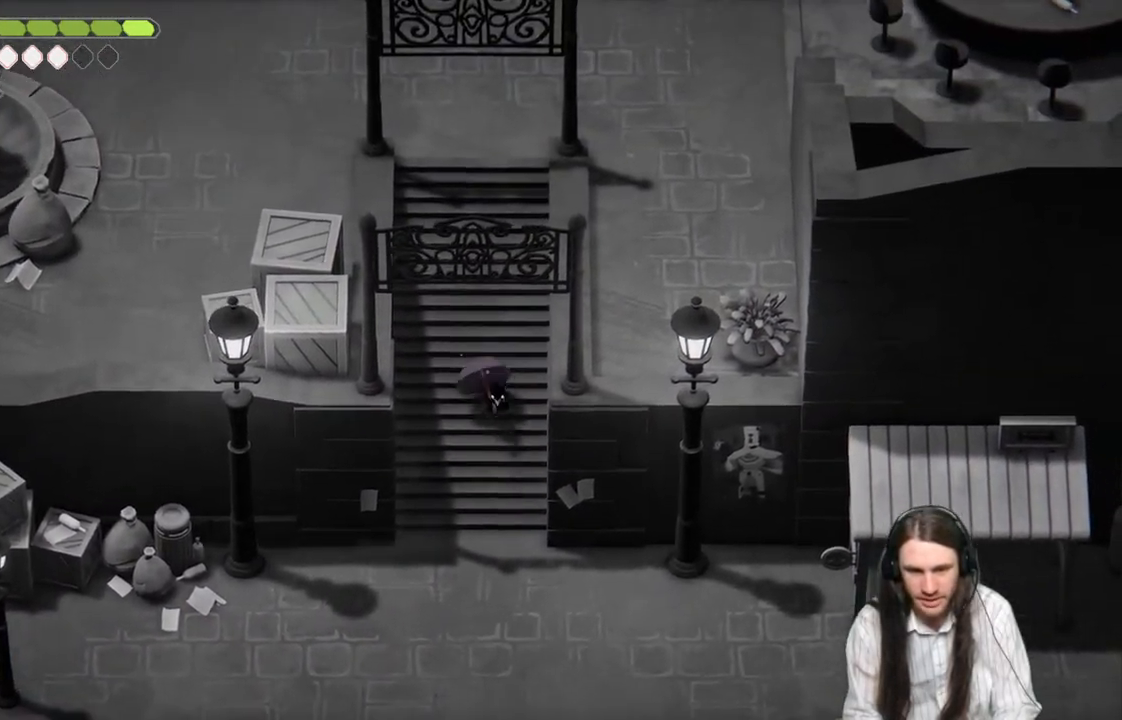
{"buttons": [], "left_stick": "down", "right_stick": "center", "events": []}
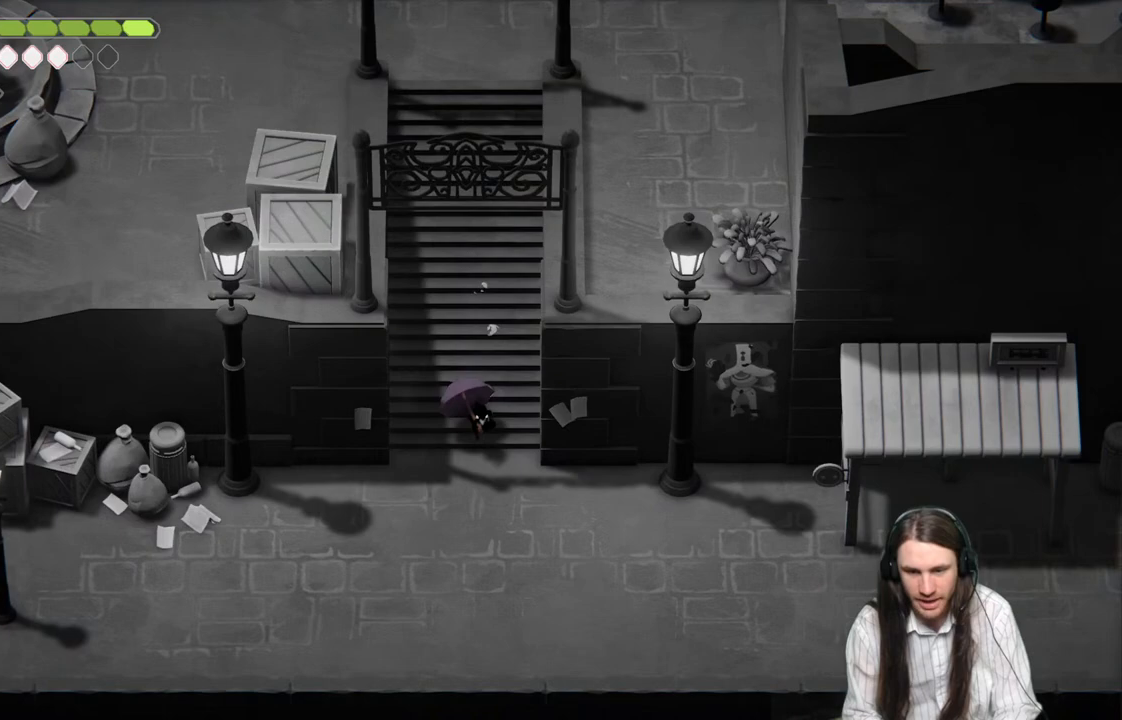
{"buttons": [], "left_stick": "down-right", "right_stick": "center", "events": [[67, "left_stick", "down-right"]]}
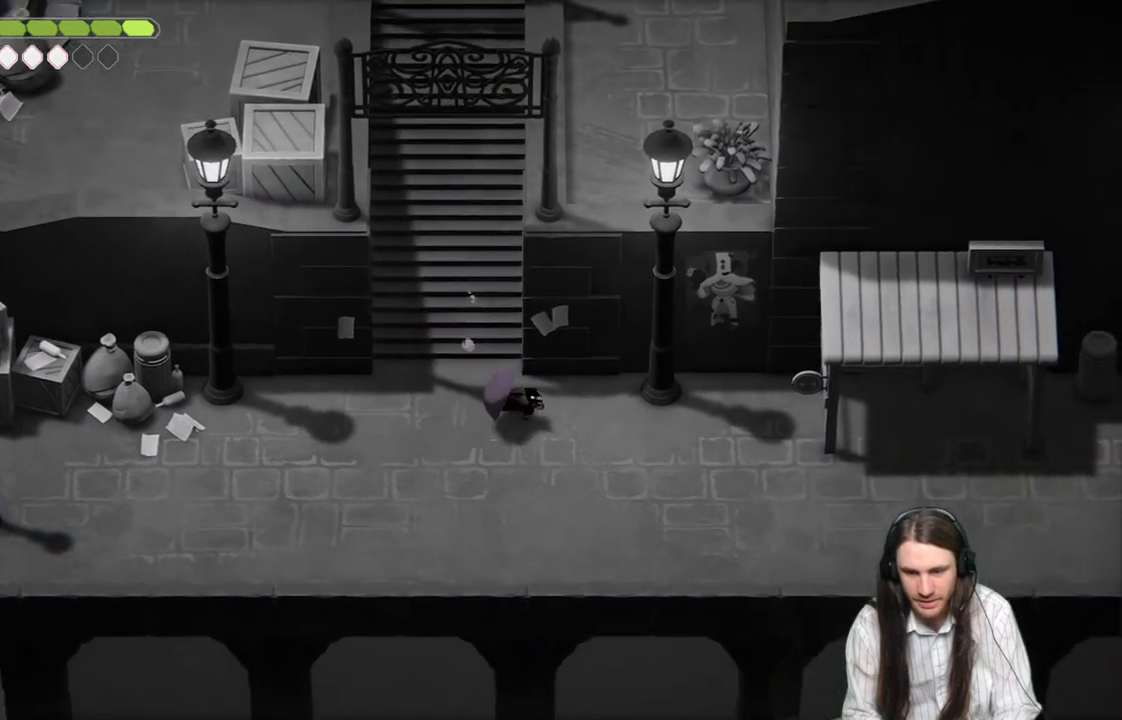
{"buttons": ["B"], "left_stick": "down-right", "right_stick": "center", "events": [[433, "B", "down"]]}
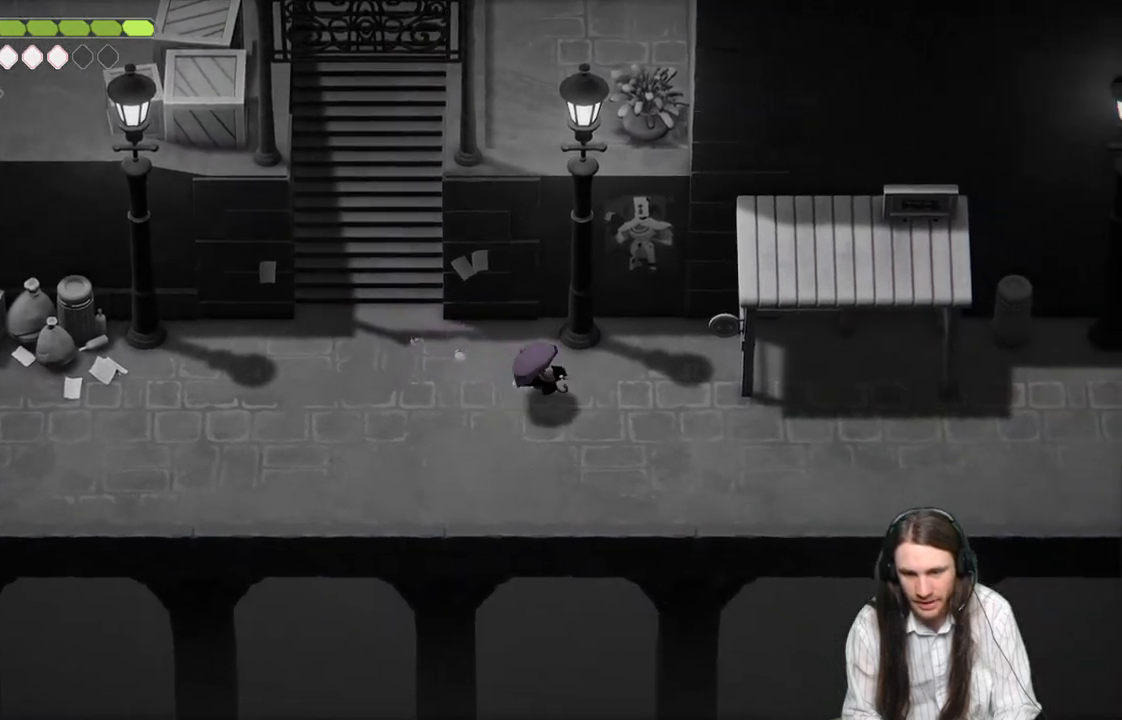
{"buttons": [], "left_stick": "down-right", "right_stick": "center", "events": [[133, "B", "up"]]}
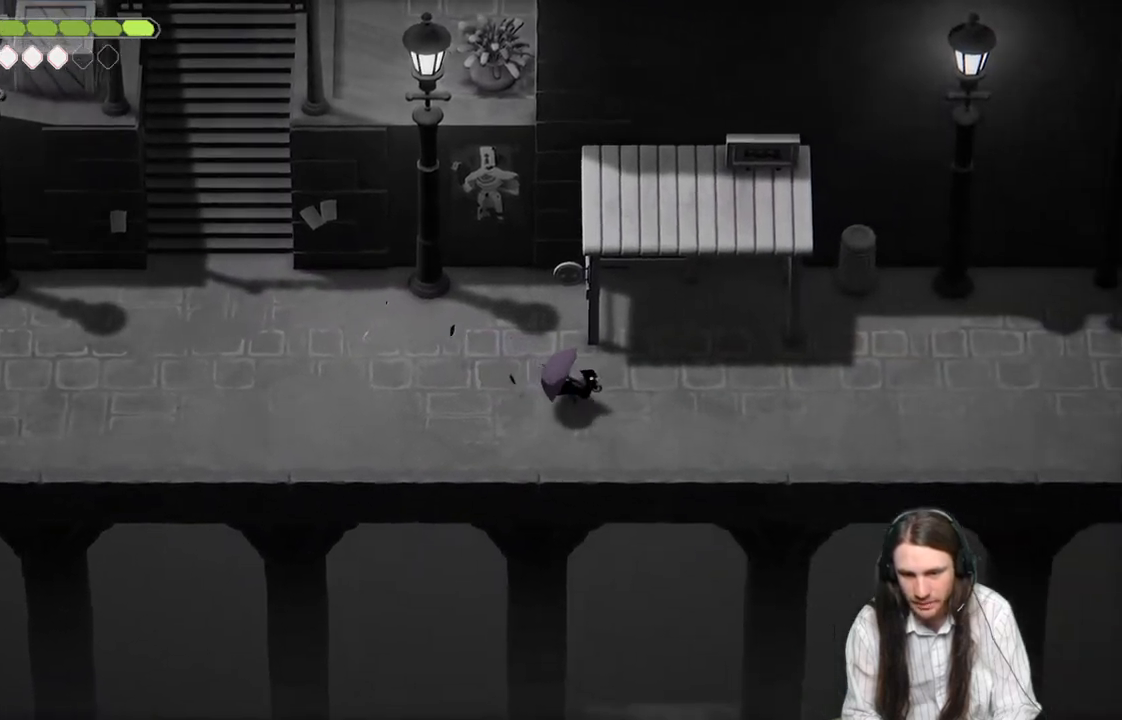
{"buttons": [], "left_stick": "right", "right_stick": "center", "events": [[300, "left_stick", "right"]]}
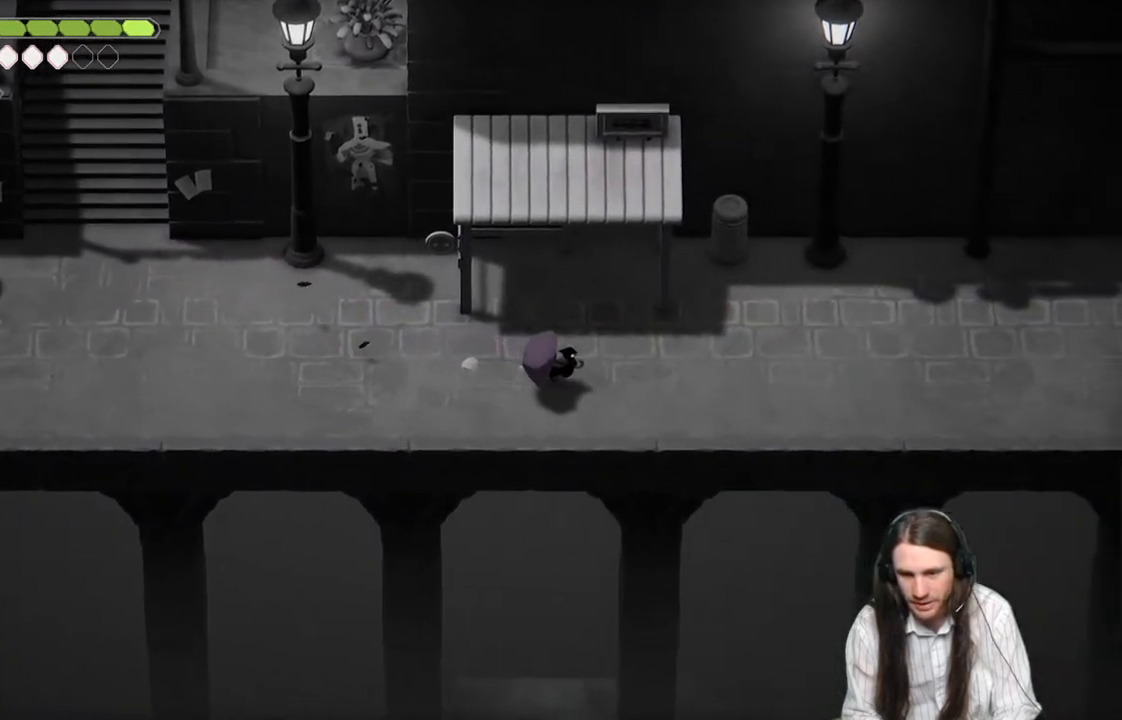
{"buttons": [], "left_stick": "right", "right_stick": "center", "events": []}
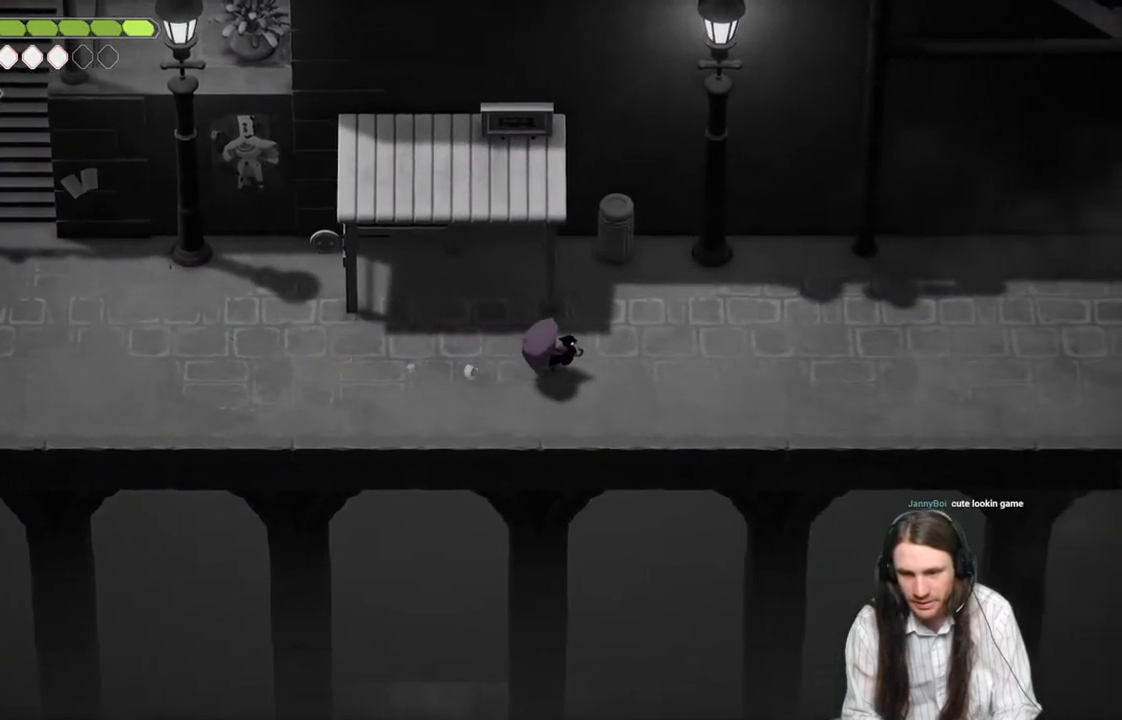
{"buttons": [], "left_stick": "right", "right_stick": "center", "events": [[200, "B", "down"], [367, "B", "up"]]}
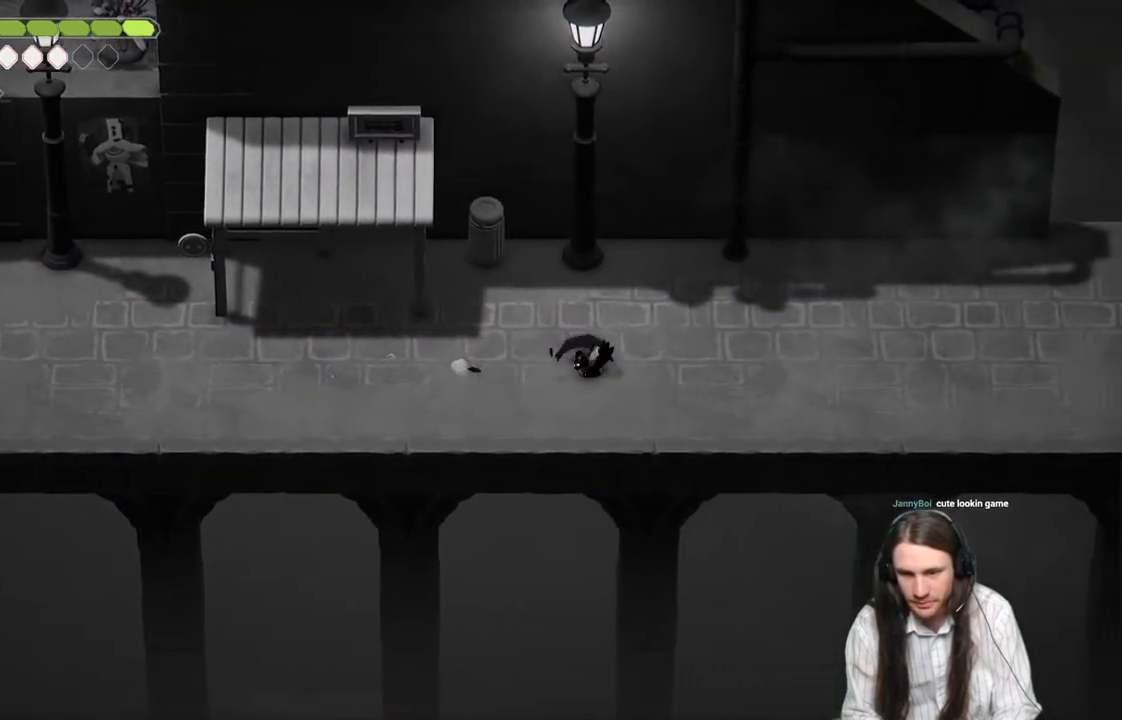
{"buttons": [], "left_stick": "right", "right_stick": "center", "events": []}
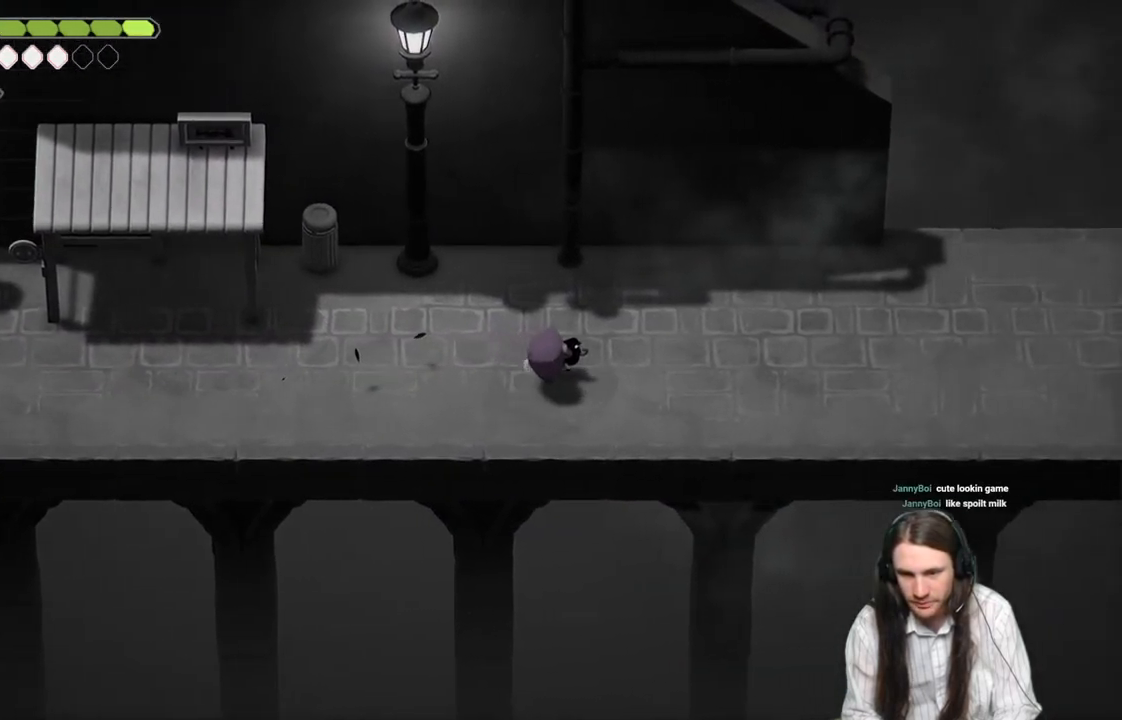
{"buttons": [], "left_stick": "right", "right_stick": "center", "events": [[167, "B", "down"], [333, "B", "up"]]}
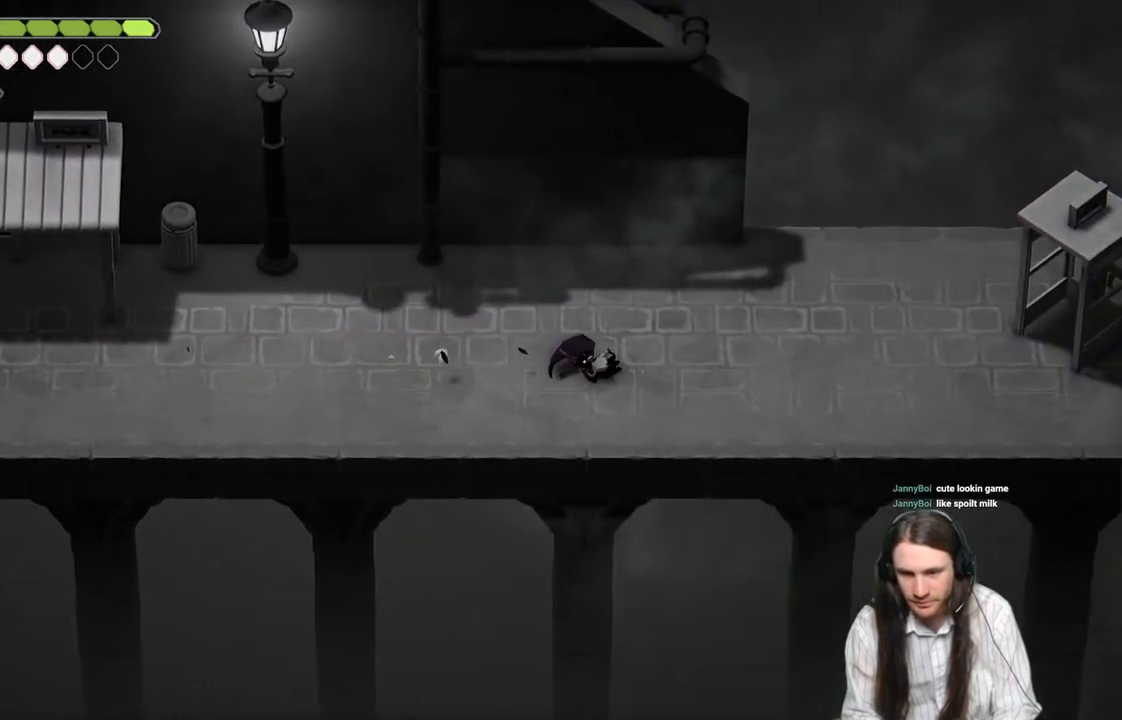
{"buttons": ["B"], "left_stick": "right", "right_stick": "center", "events": [[500, "B", "down"]]}
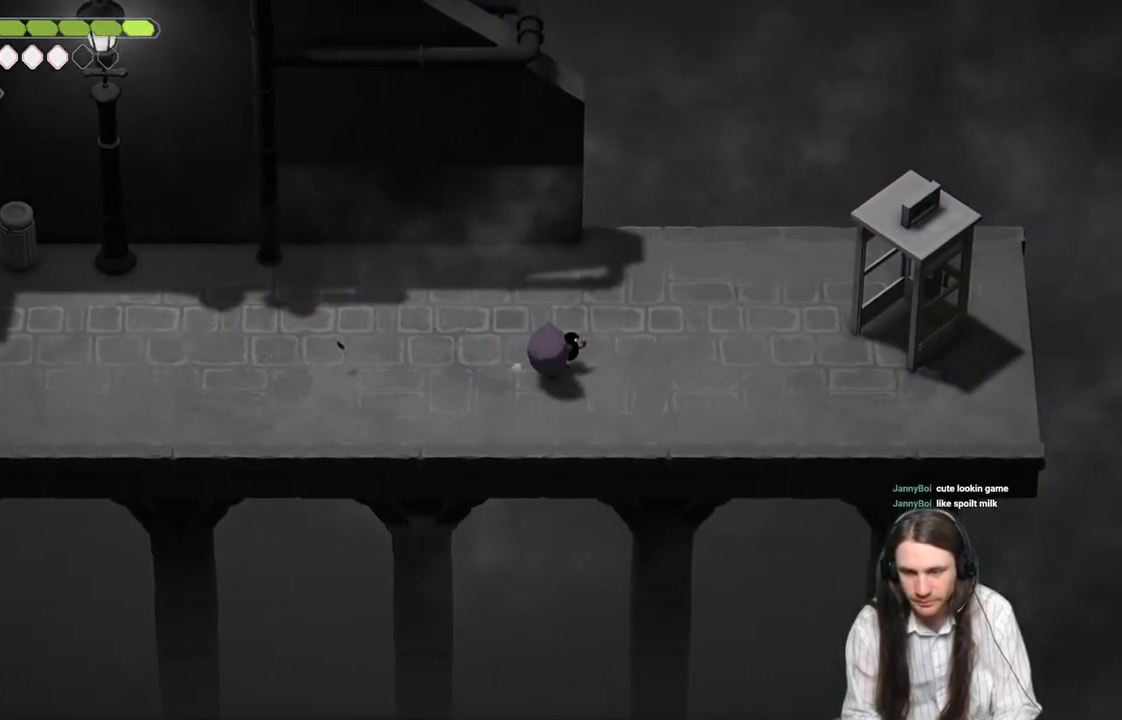
{"buttons": [], "left_stick": "right", "right_stick": "center", "events": [[133, "B", "up"]]}
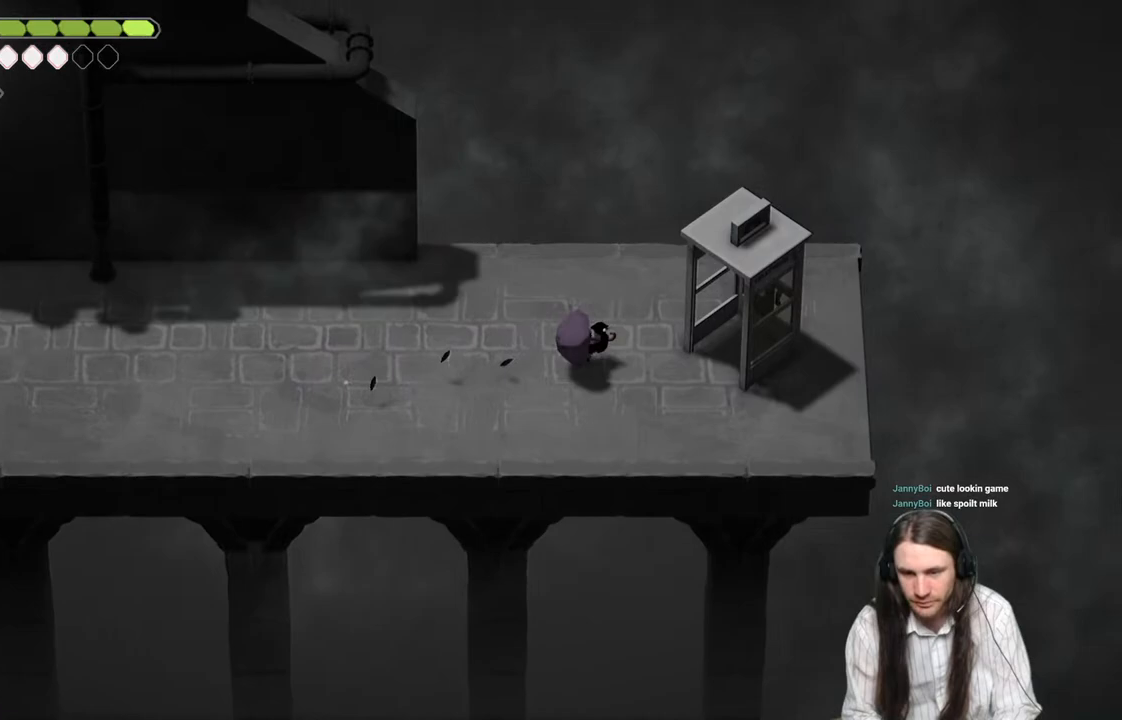
{"buttons": [], "left_stick": "up-right", "right_stick": "center", "events": [[400, "left_stick", "up-right"]]}
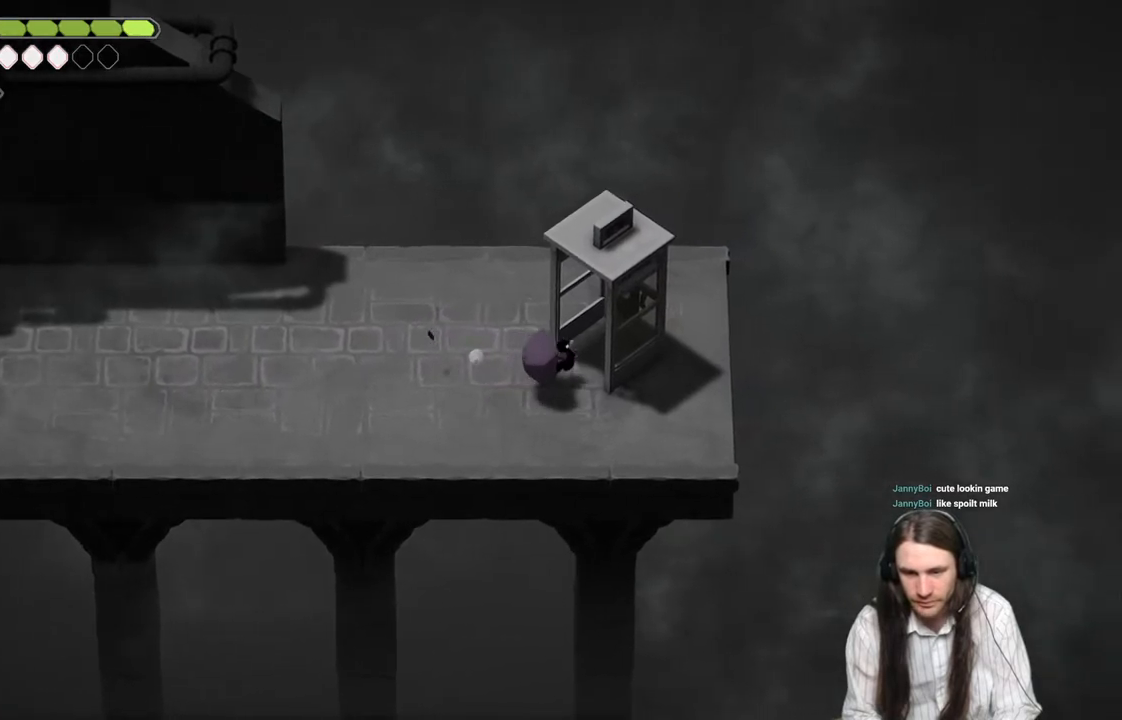
{"buttons": [], "left_stick": "center", "right_stick": "center", "events": [[233, "Y", "down"], [250, "left_stick", "center"], [367, "Y", "up"]]}
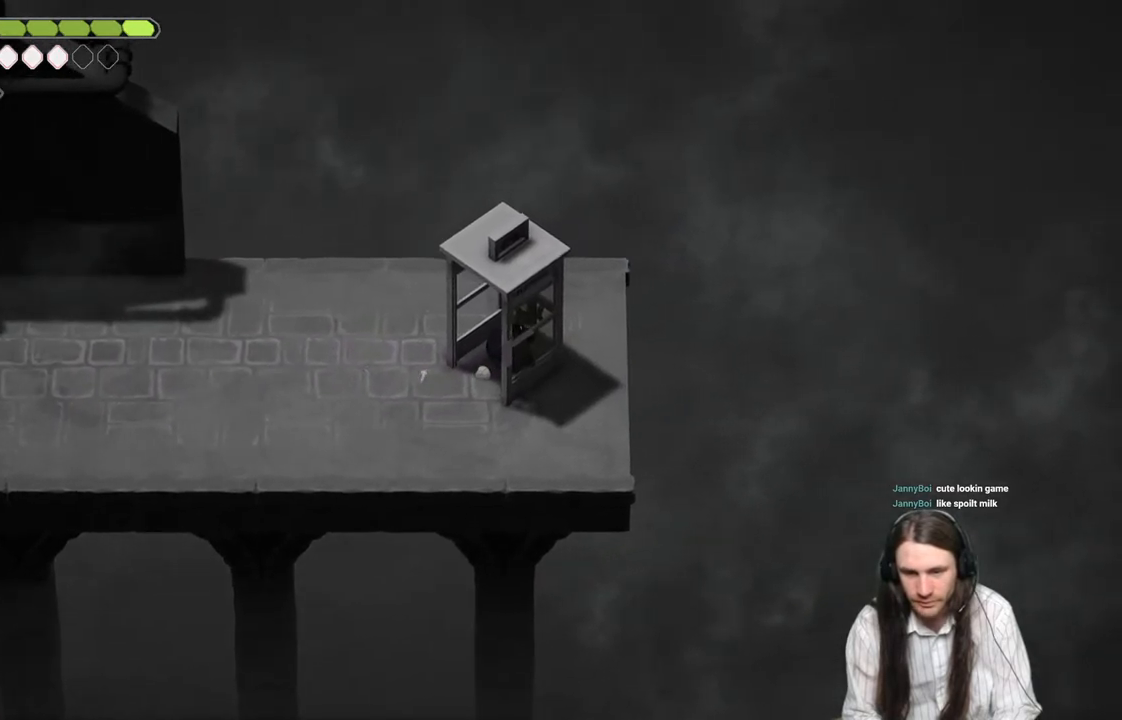
{"buttons": [], "left_stick": "center", "right_stick": "center", "events": []}
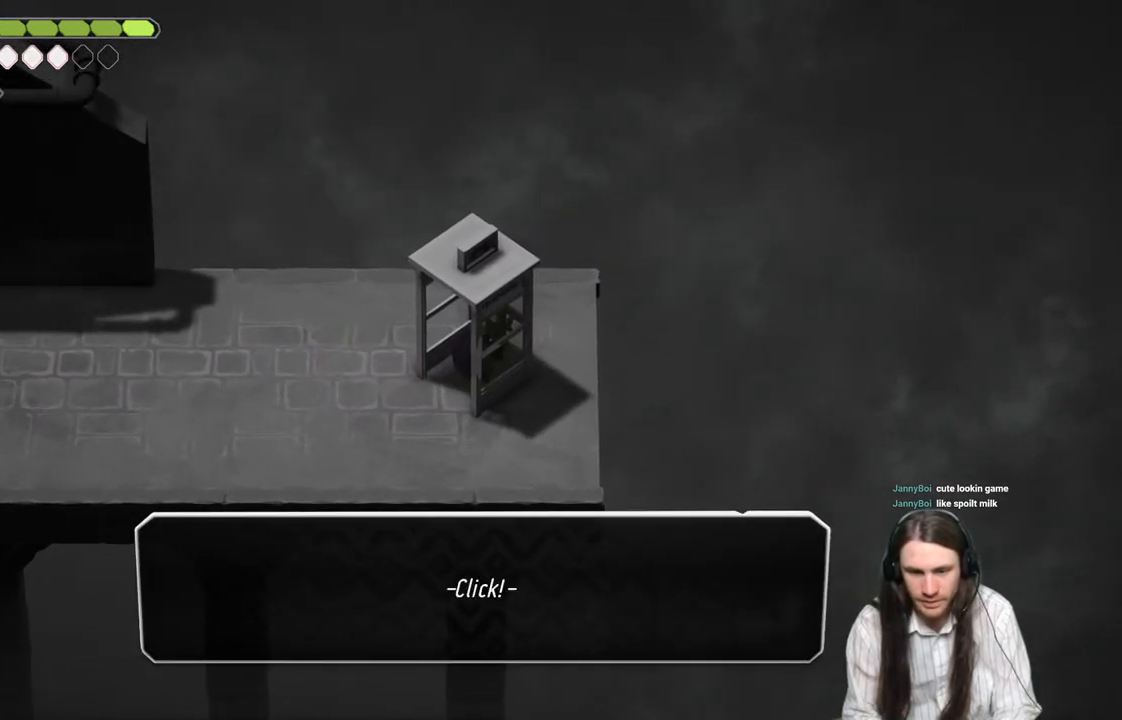
{"buttons": ["A"], "left_stick": "center", "right_stick": "center", "events": [[383, "A", "down"]]}